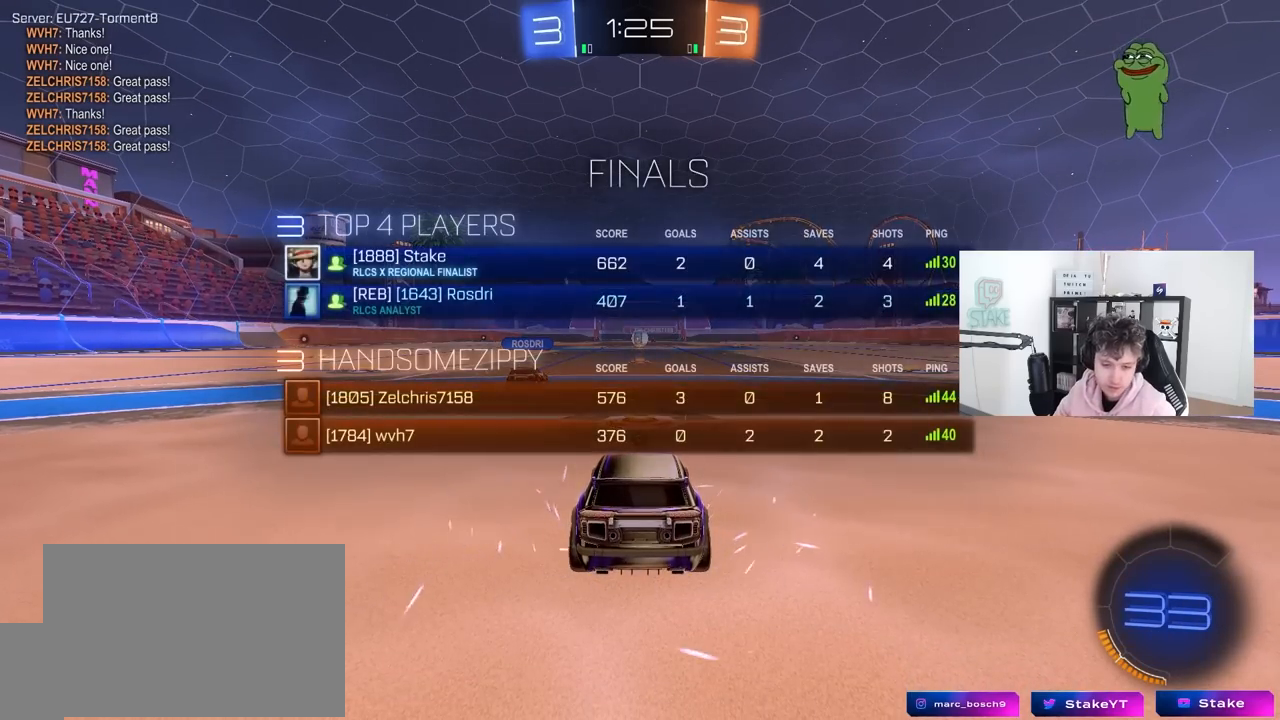
Gameplay with keyboard and mouse; each line is a JSON object with the keys and mouse buttons held at the frame after it. "events" lists presses ("down") and releases ("up") of "1", "2", "3", "4", "5", "a", "alt", "c", "caps_lock", "ctrl", "d", "e", "f", "g", "q", "r", "s", "shift", "space", "t", "tab", "v", "w", "x", "z", "mouse_left", "mouse_wheel" and "mouse_right" between this image and that frame as [ms after this image, input, new state], when the widget could be followed in between. "mouse_left", "mouse_wheel", "mouse_right" = the "left", "wheel", "right" buttons of the "mouse" list. No other keys are recorded. "wheel" means that the mouse wheel is clicked or scrolled. "mouse_move" is the direction in which the mouse moves at that frame (one of eight, or "still"), when it could be read.
{"keys": [], "mouse": [], "mouse_move": "still", "events": []}
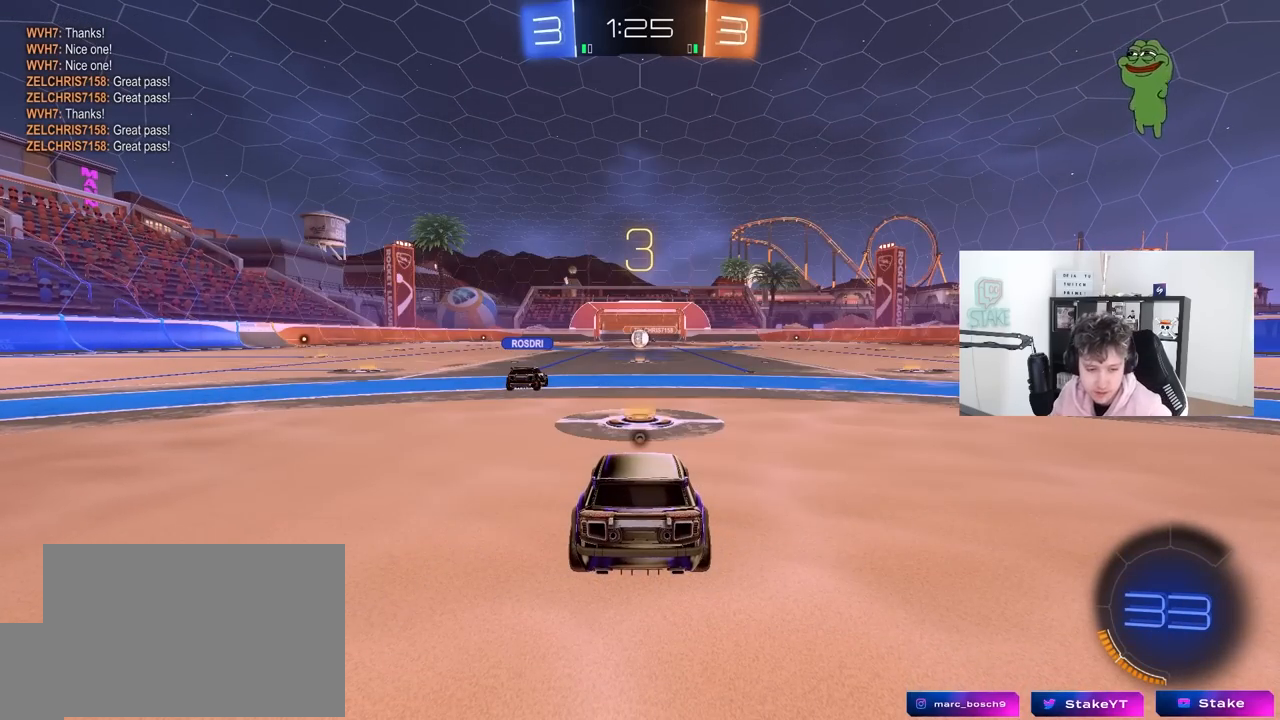
{"keys": [], "mouse": [], "mouse_move": "still", "events": []}
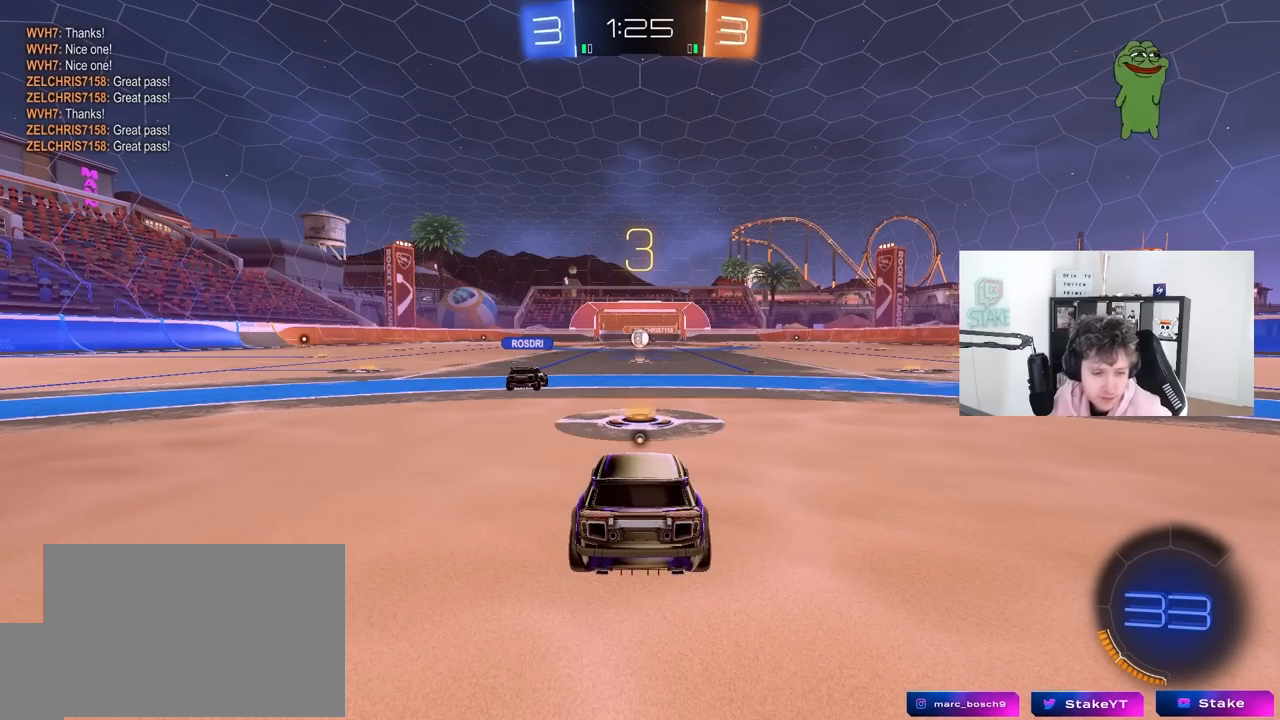
{"keys": [], "mouse": [], "mouse_move": "still", "events": []}
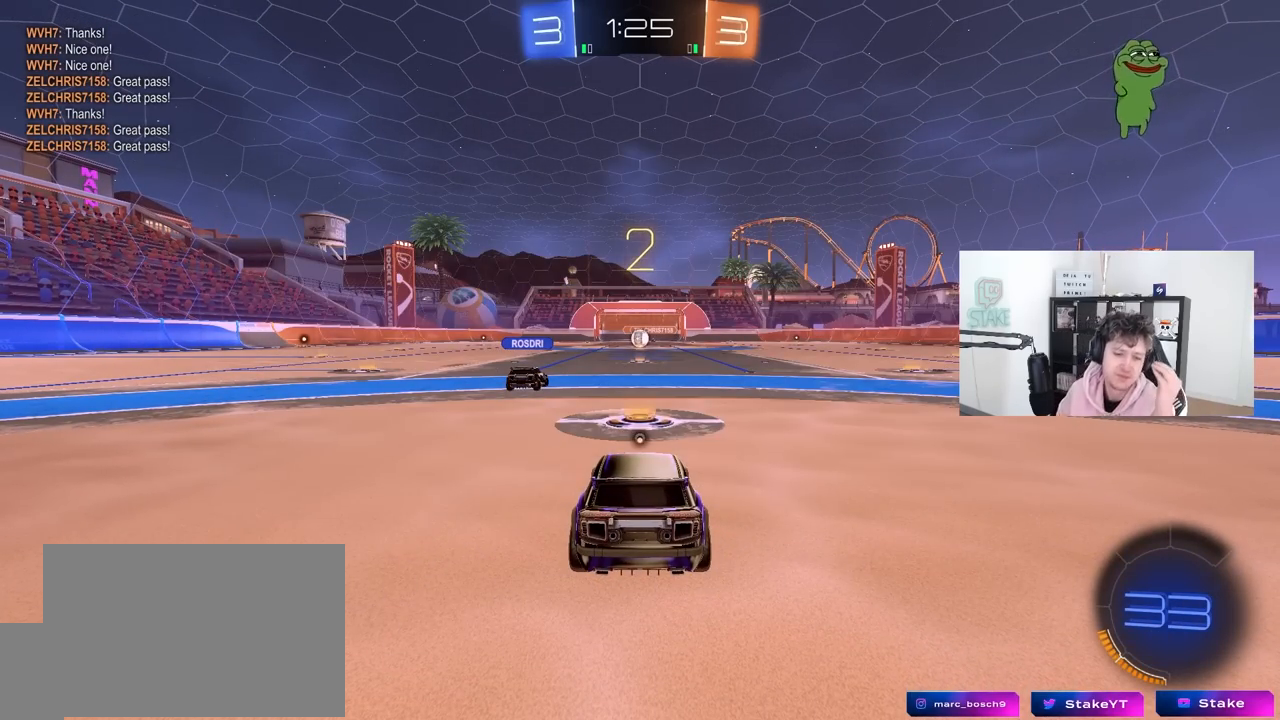
{"keys": [], "mouse": [], "mouse_move": "still", "events": []}
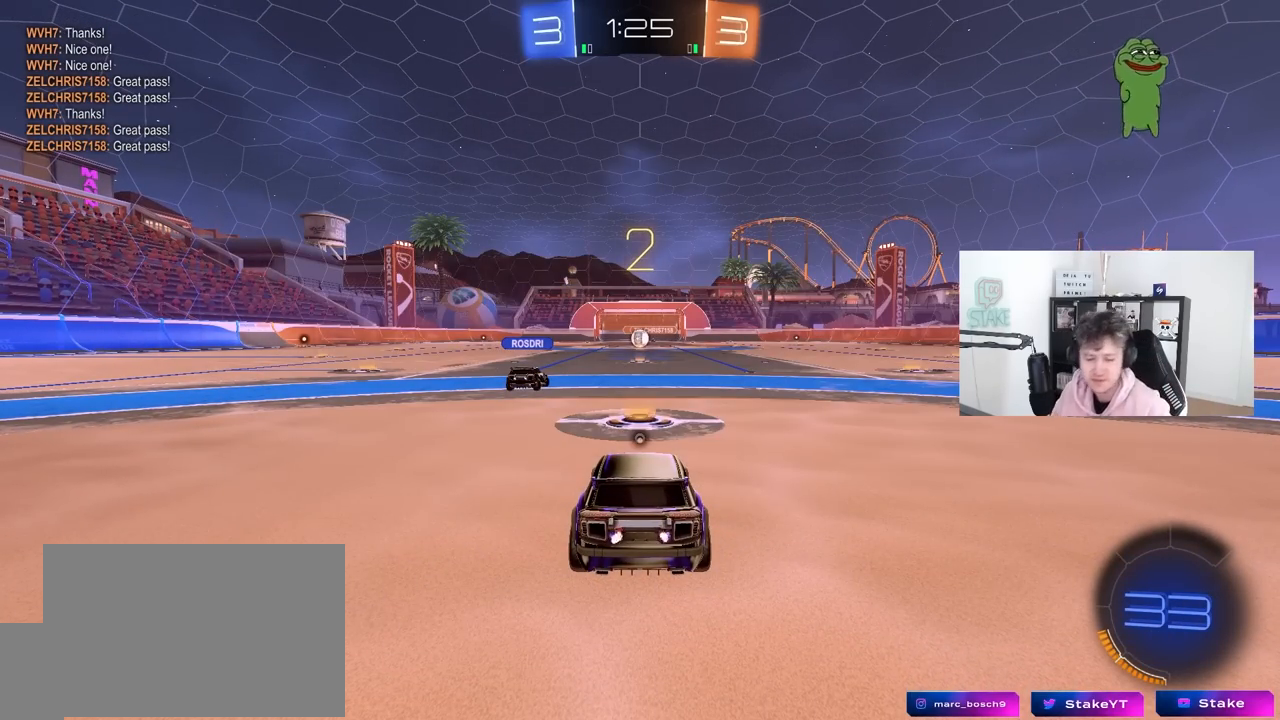
{"keys": ["tab", "w"], "mouse": [], "mouse_move": "up-right", "events": [[217, "w", "down"], [450, "tab", "down"]]}
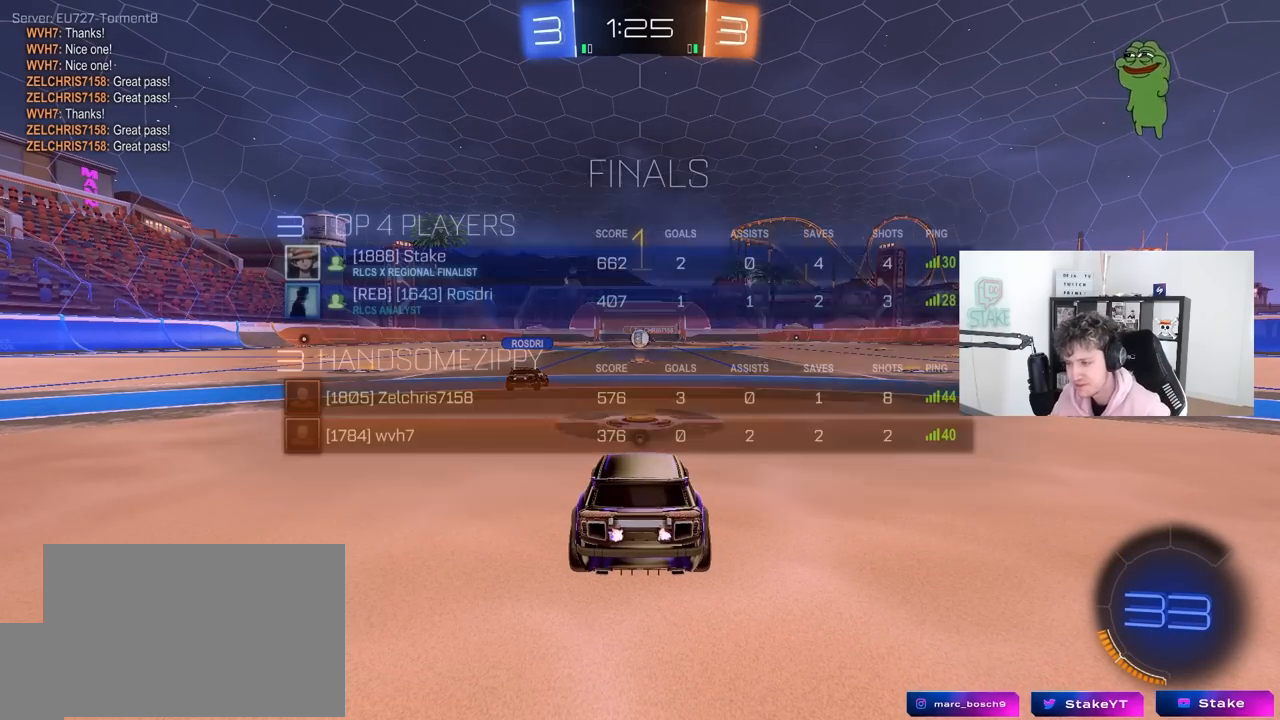
{"keys": ["tab", "w"], "mouse": ["left"], "mouse_move": "left", "events": [[417, "mouse_left", "down"]]}
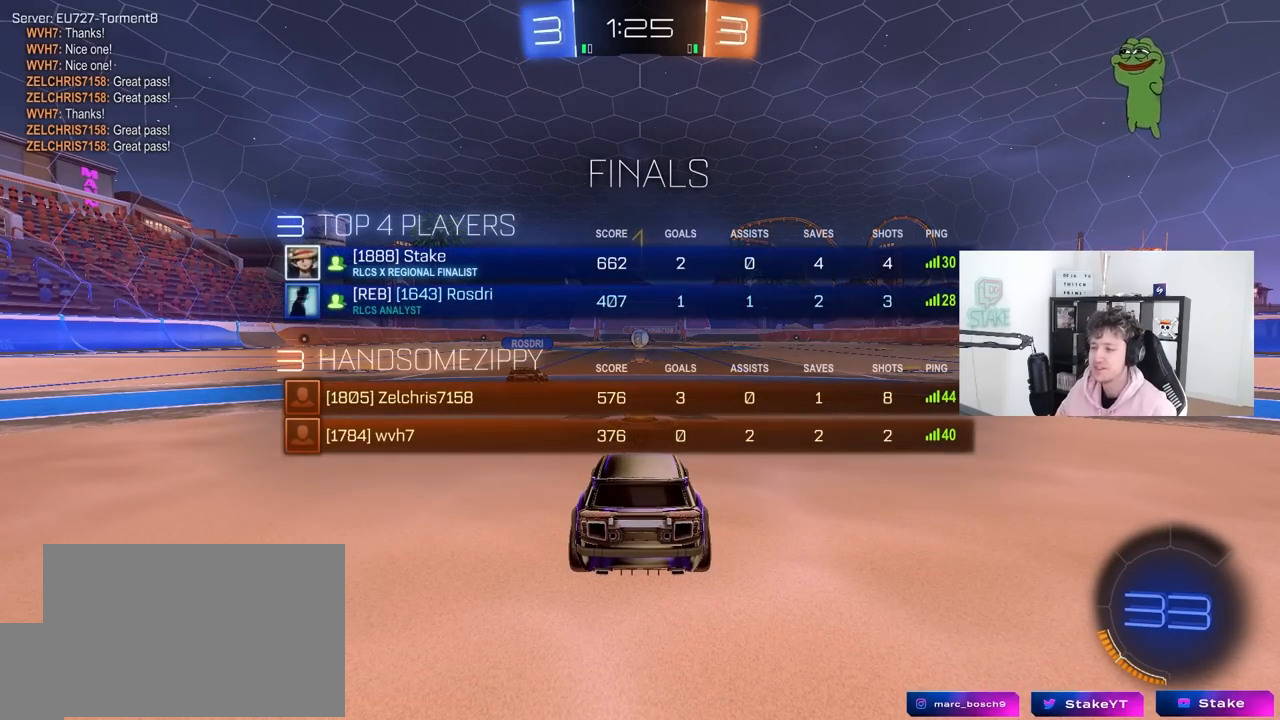
{"keys": ["space", "tab", "w"], "mouse": ["left"], "mouse_move": "still", "events": [[483, "space", "down"]]}
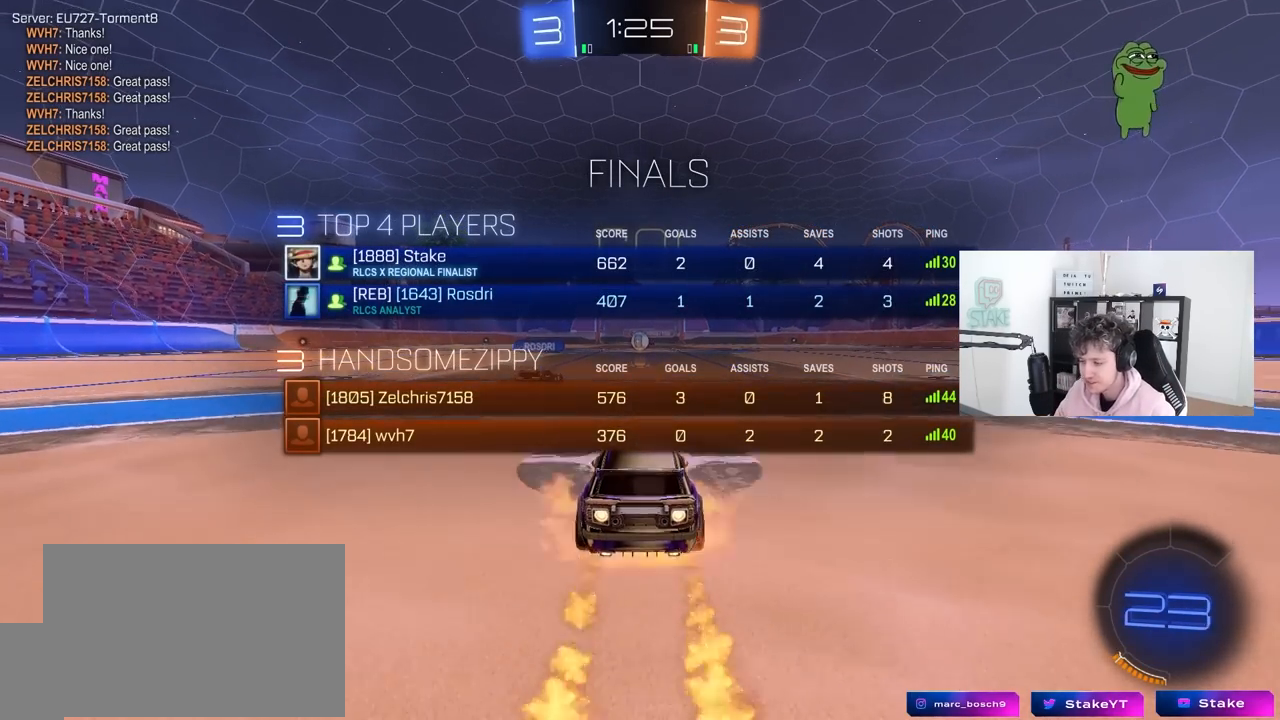
{"keys": ["tab", "w"], "mouse": [], "mouse_move": "still", "events": [[17, "mouse_right", "down"], [117, "mouse_right", "up"], [117, "space", "up"], [167, "mouse_right", "down"], [217, "mouse_left", "up"], [300, "mouse_right", "up"]]}
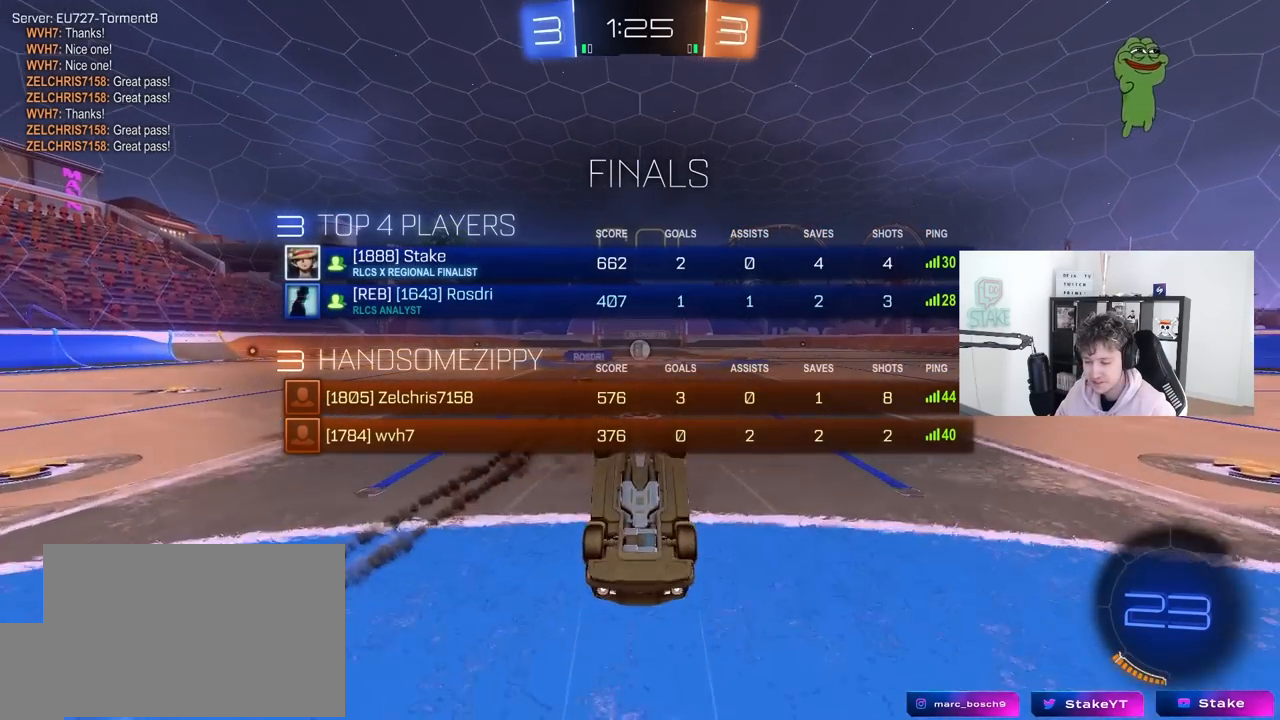
{"keys": [], "mouse": [], "mouse_move": "still", "events": [[133, "tab", "up"], [183, "w", "up"]]}
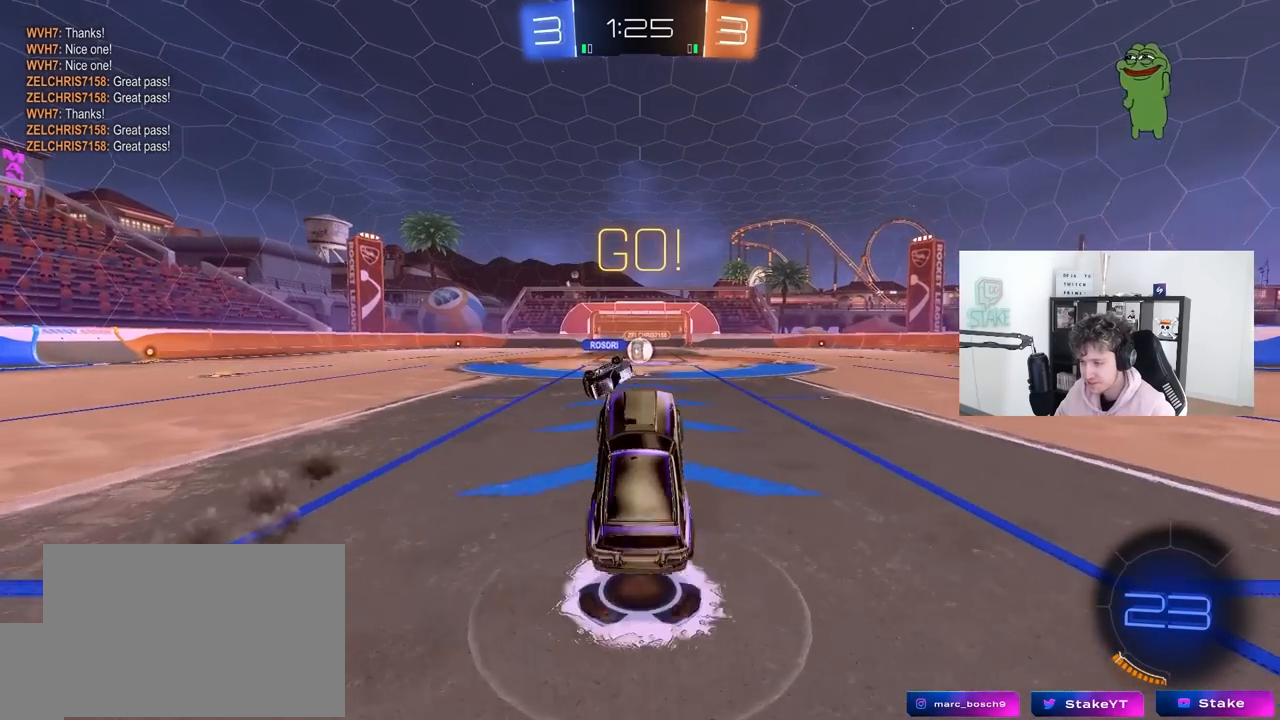
{"keys": [], "mouse": [], "mouse_move": "still", "events": []}
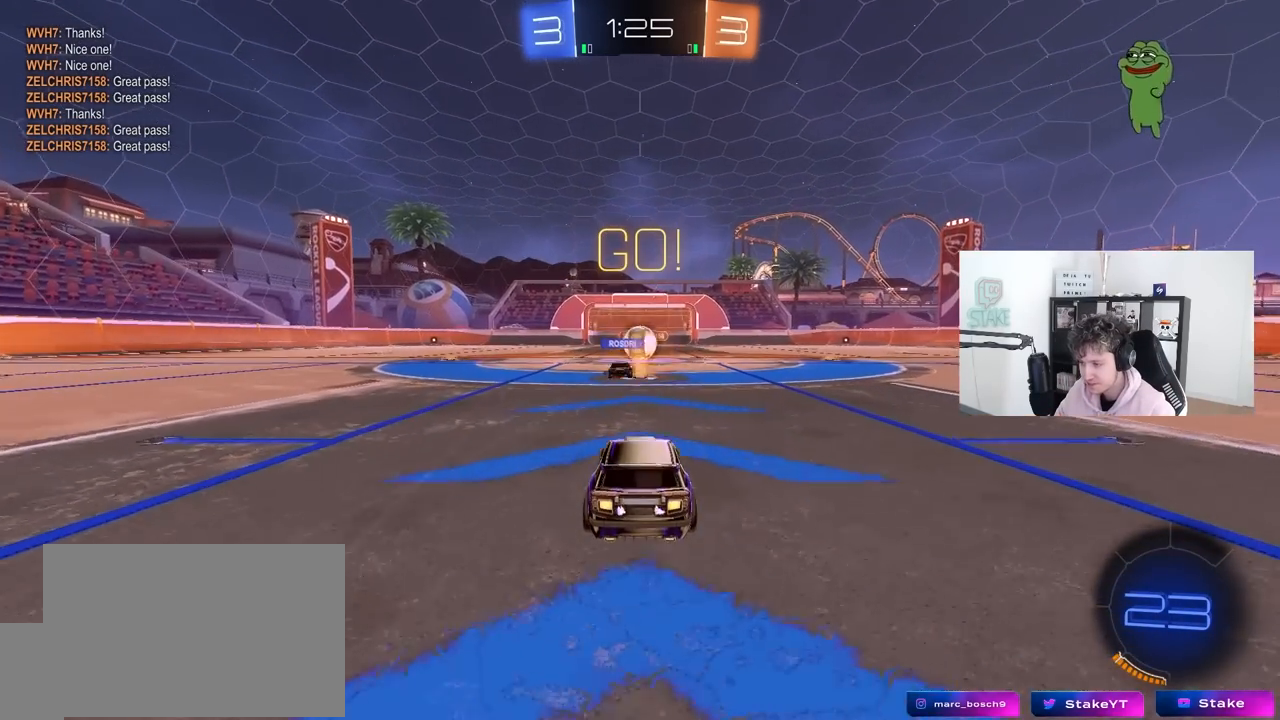
{"keys": ["a", "w"], "mouse": [], "mouse_move": "still", "events": [[17, "w", "down"], [250, "d", "down"], [300, "d", "up"], [400, "d", "down"], [500, "a", "down"], [500, "d", "up"]]}
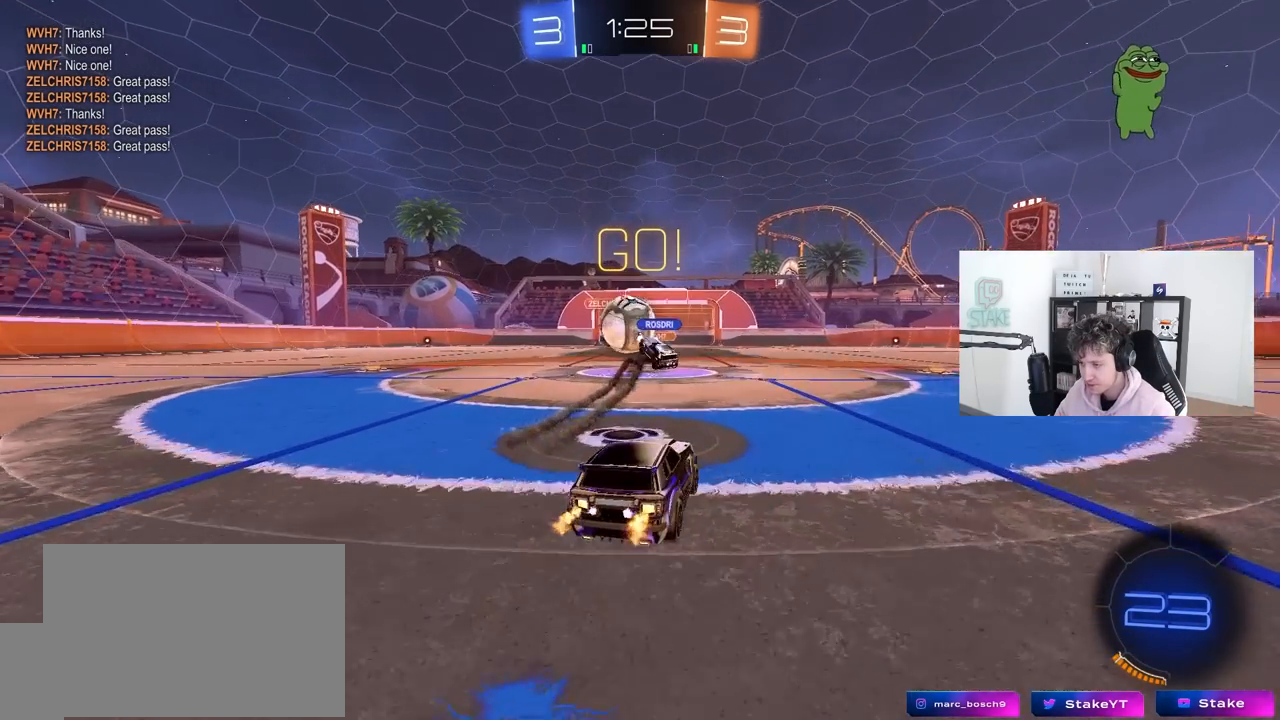
{"keys": ["a"], "mouse": ["left", "right"], "mouse_move": "down-left", "events": [[33, "shift", "down"], [183, "mouse_left", "down"], [183, "shift", "up"], [233, "a", "up"], [267, "a", "down"], [317, "a", "up"], [317, "w", "up"], [367, "d", "down"], [417, "d", "up"], [417, "mouse_right", "down"], [467, "a", "down"]]}
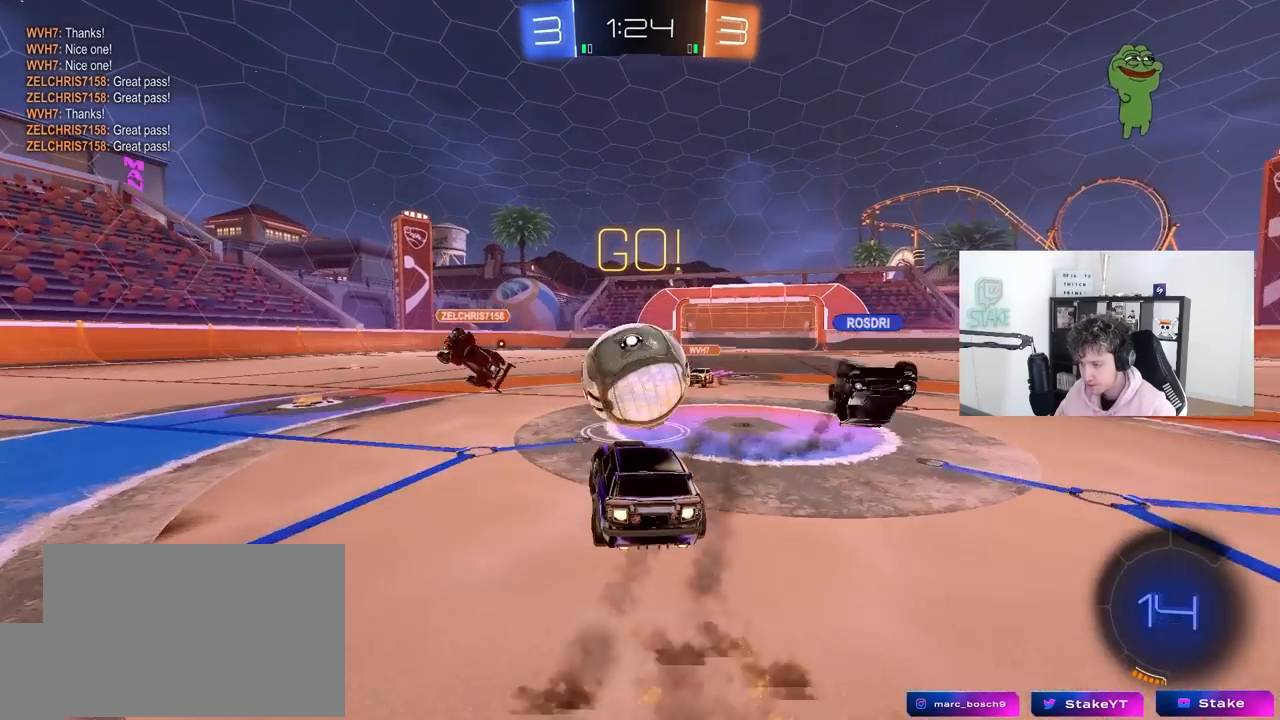
{"keys": ["a", "s", "shift"], "mouse": [], "mouse_move": "up-right", "events": [[50, "d", "down"], [50, "mouse_right", "up"], [50, "shift", "down"], [50, "w", "down"], [100, "d", "up"], [200, "mouse_right", "down"], [333, "mouse_right", "up"], [333, "s", "down"], [333, "w", "up"], [483, "mouse_left", "up"]]}
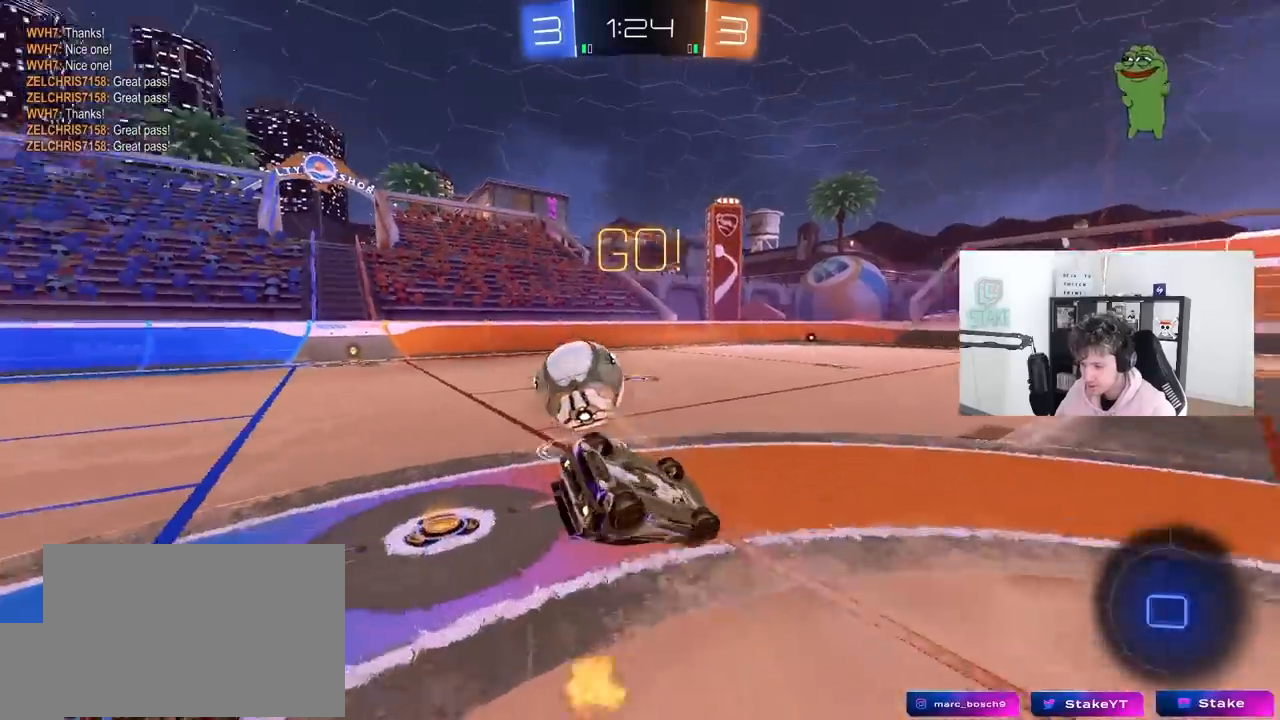
{"keys": ["a", "s"], "mouse": ["left"], "mouse_move": "down-left", "events": [[167, "s", "up"], [267, "s", "down"], [350, "mouse_left", "down"], [483, "shift", "up"]]}
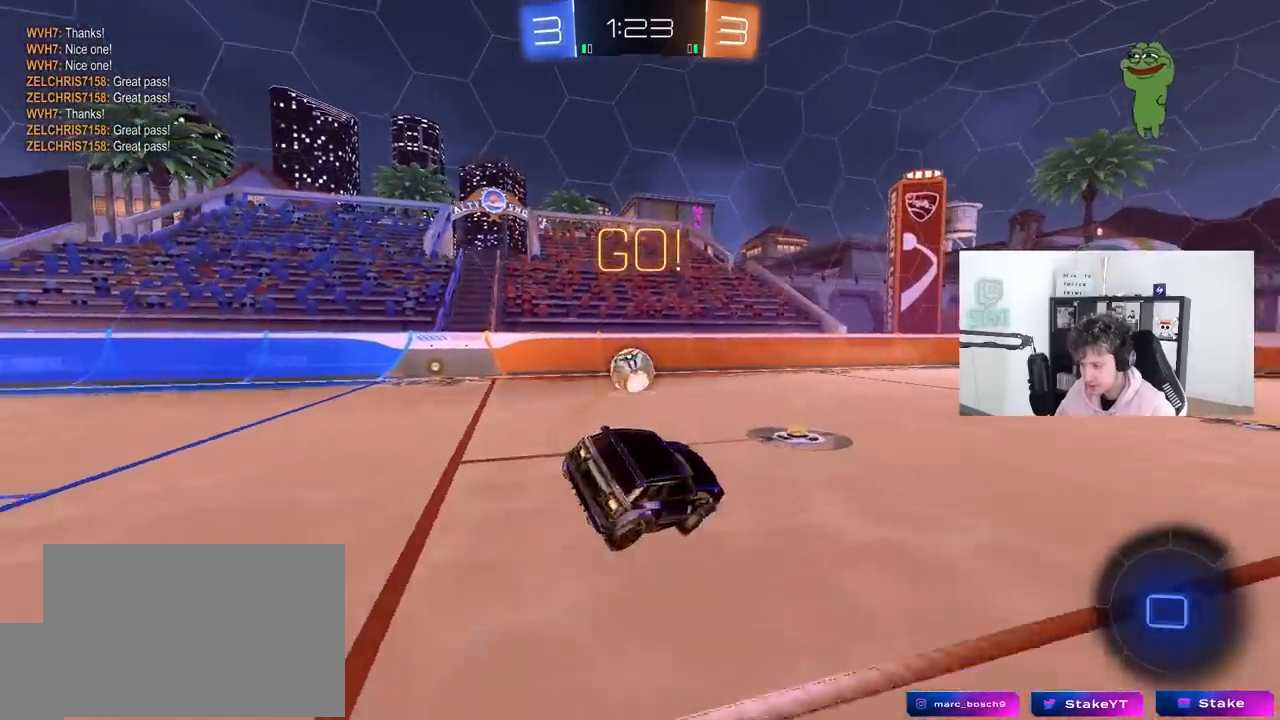
{"keys": ["w"], "mouse": ["left"], "mouse_move": "still", "events": [[33, "a", "up"], [183, "d", "down"], [217, "s", "up"], [317, "d", "up"], [417, "w", "down"]]}
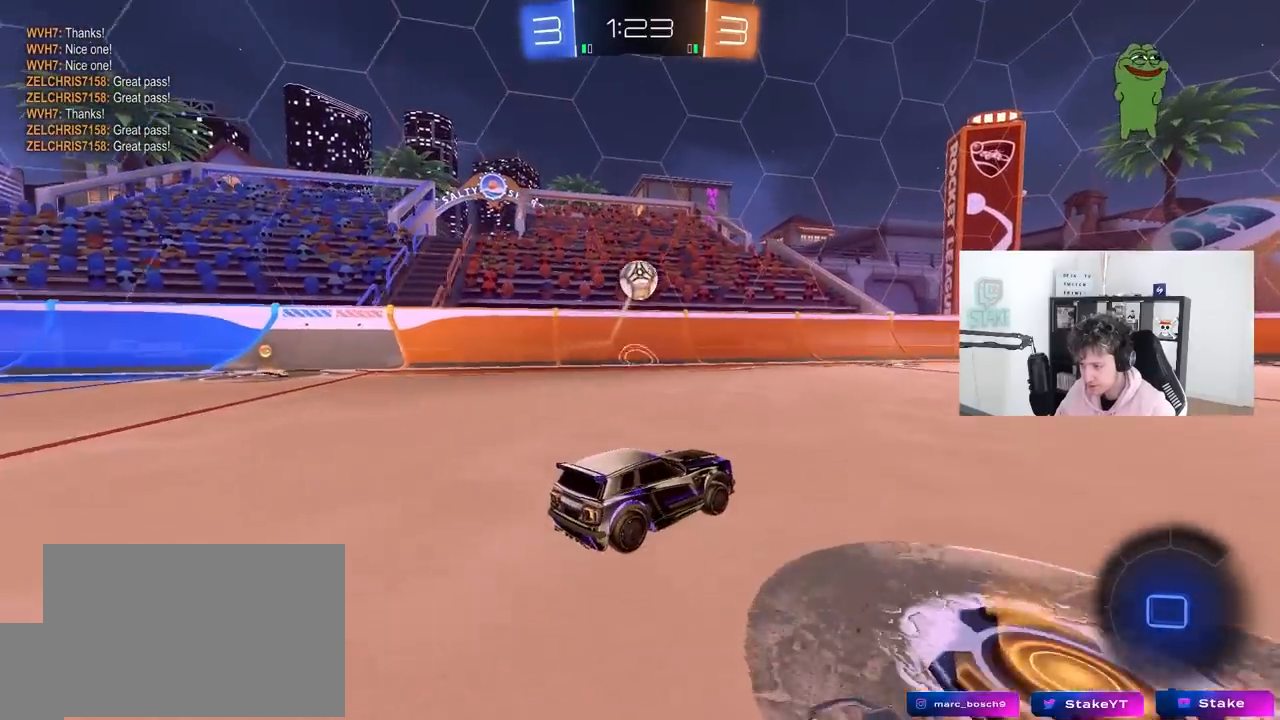
{"keys": ["d", "s", "shift", "space"], "mouse": ["left"], "mouse_move": "still", "events": [[50, "mouse_right", "down"], [150, "d", "down"], [150, "mouse_right", "up"], [150, "shift", "down"], [200, "mouse_right", "down"], [250, "s", "down"], [250, "w", "up"], [383, "space", "down"], [433, "mouse_right", "up"]]}
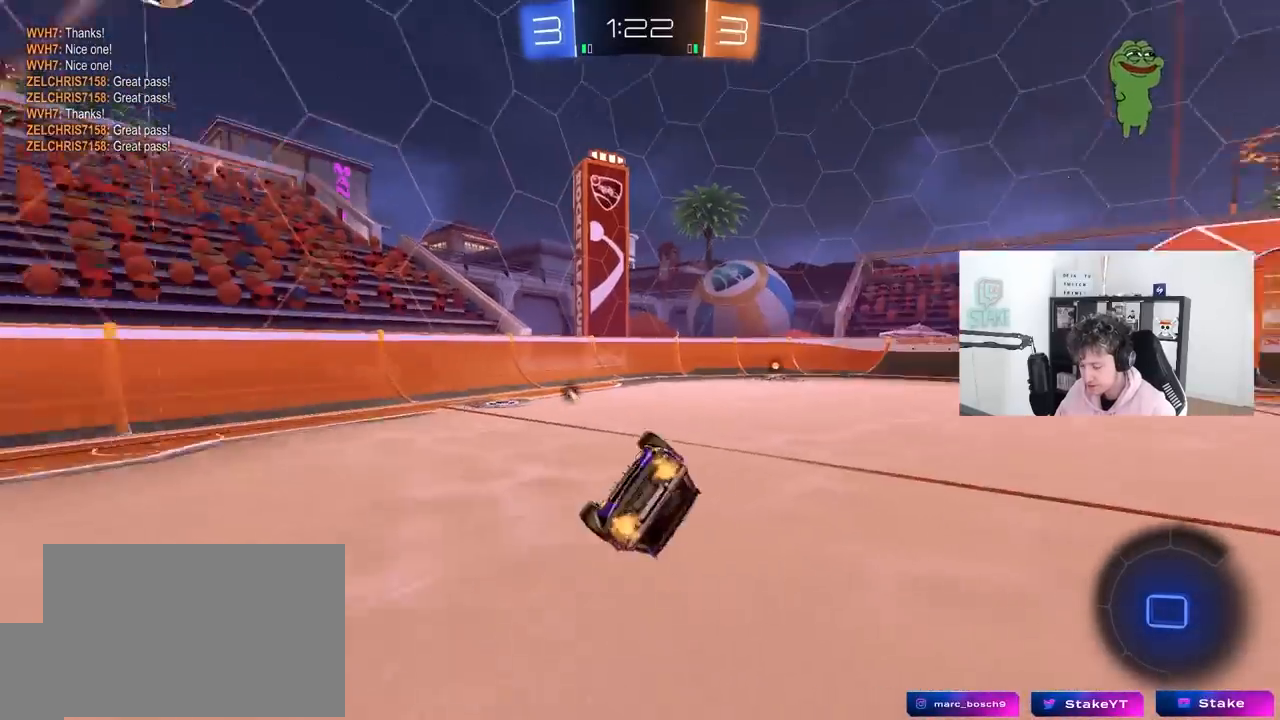
{"keys": [], "mouse": ["left"], "mouse_move": "still", "events": [[117, "s", "up"], [117, "space", "up"], [167, "mouse_left", "up"], [217, "s", "down"], [350, "mouse_left", "down"], [450, "shift", "up"], [483, "d", "up"], [483, "s", "up"]]}
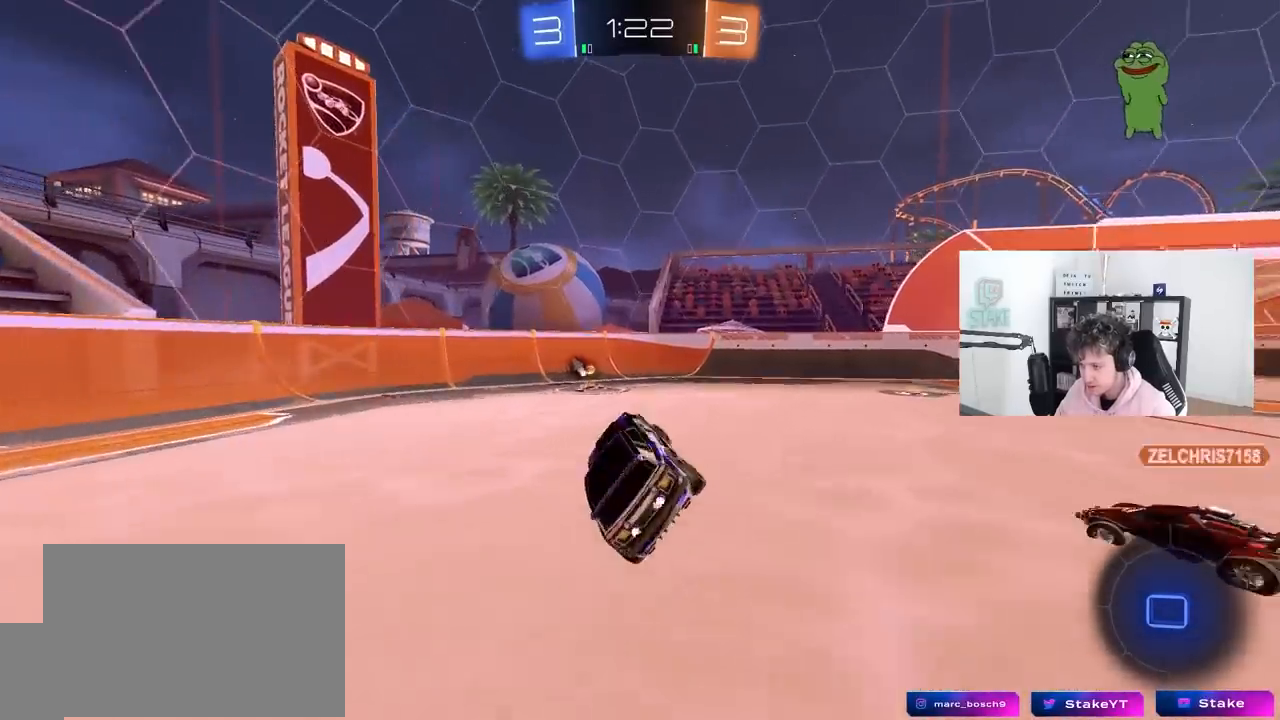
{"keys": ["w"], "mouse": ["left"], "mouse_move": "still", "events": [[133, "a", "down"], [133, "w", "down"], [233, "a", "up"], [233, "d", "down"], [367, "mouse_right", "down"], [417, "d", "up"], [467, "mouse_right", "up"]]}
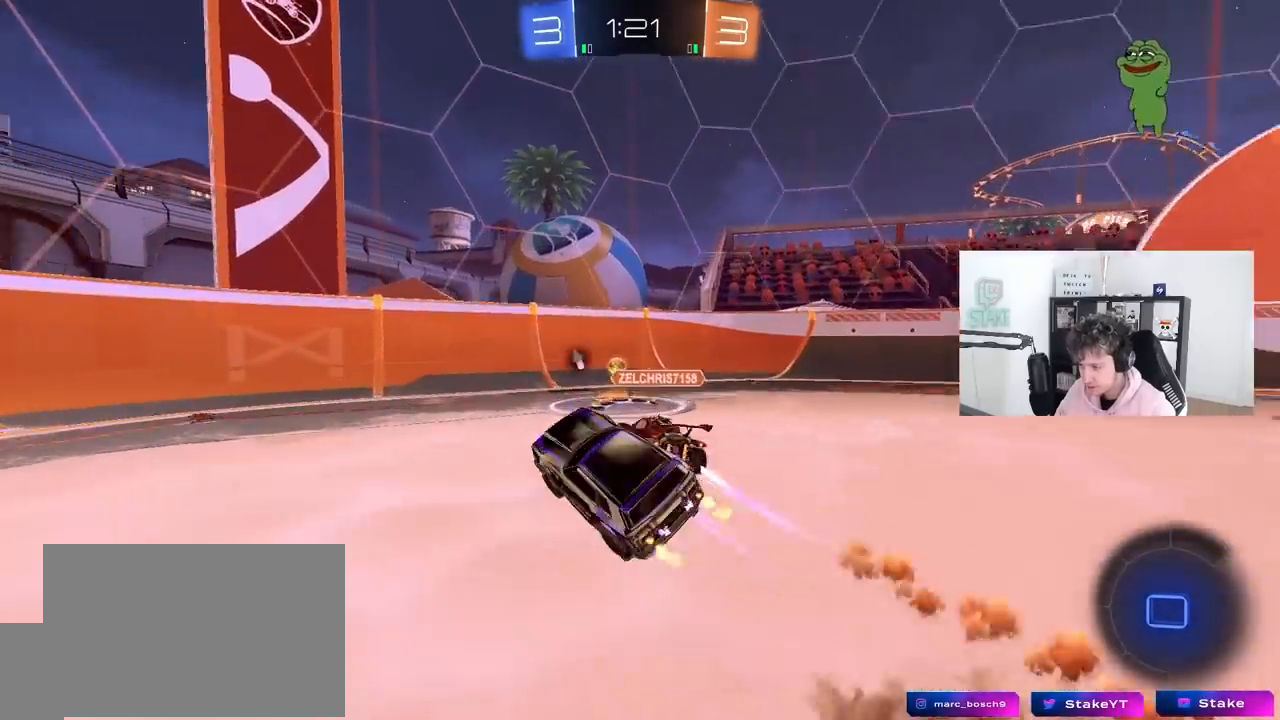
{"keys": ["a", "shift", "space", "w"], "mouse": [], "mouse_move": "still", "events": [[50, "w", "up"], [100, "mouse_left", "up"], [233, "d", "down"], [233, "s", "down"], [283, "a", "down"], [283, "d", "up"], [333, "s", "up"], [433, "space", "down"], [483, "shift", "down"], [483, "w", "down"]]}
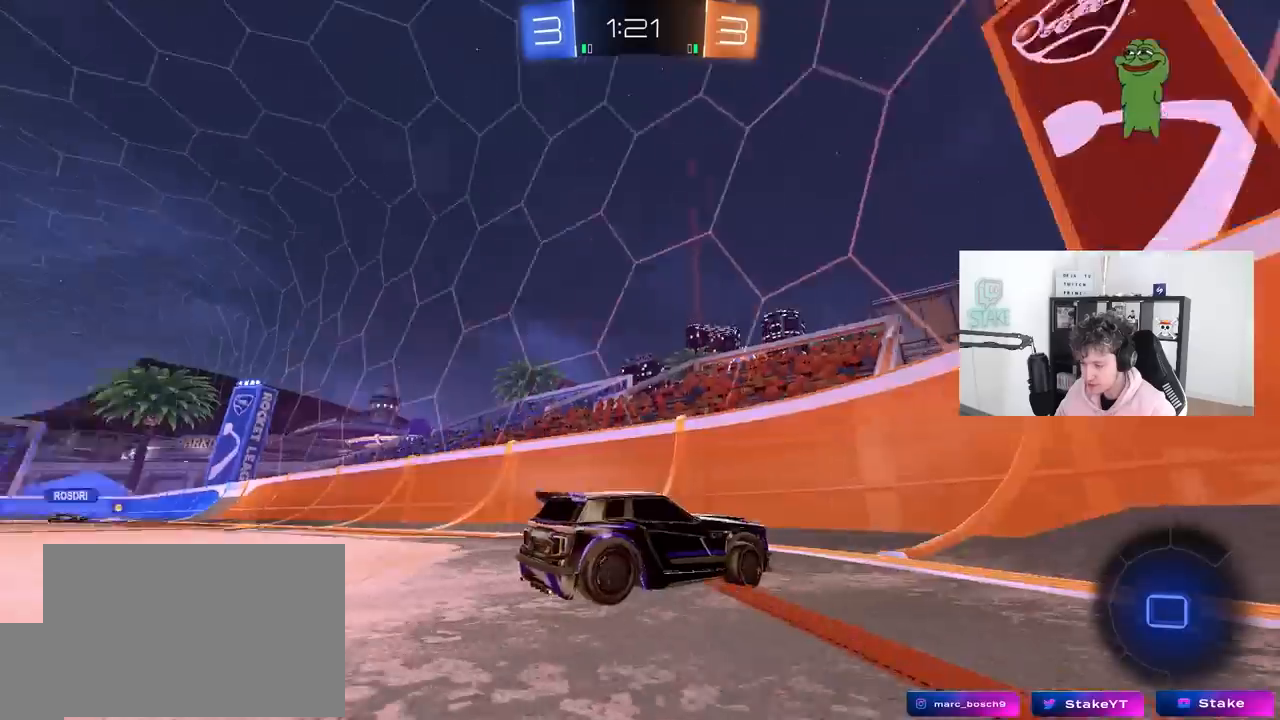
{"keys": ["a", "w"], "mouse": [], "mouse_move": "still", "events": [[67, "shift", "up"], [67, "space", "up"], [350, "space", "down"], [500, "space", "up"]]}
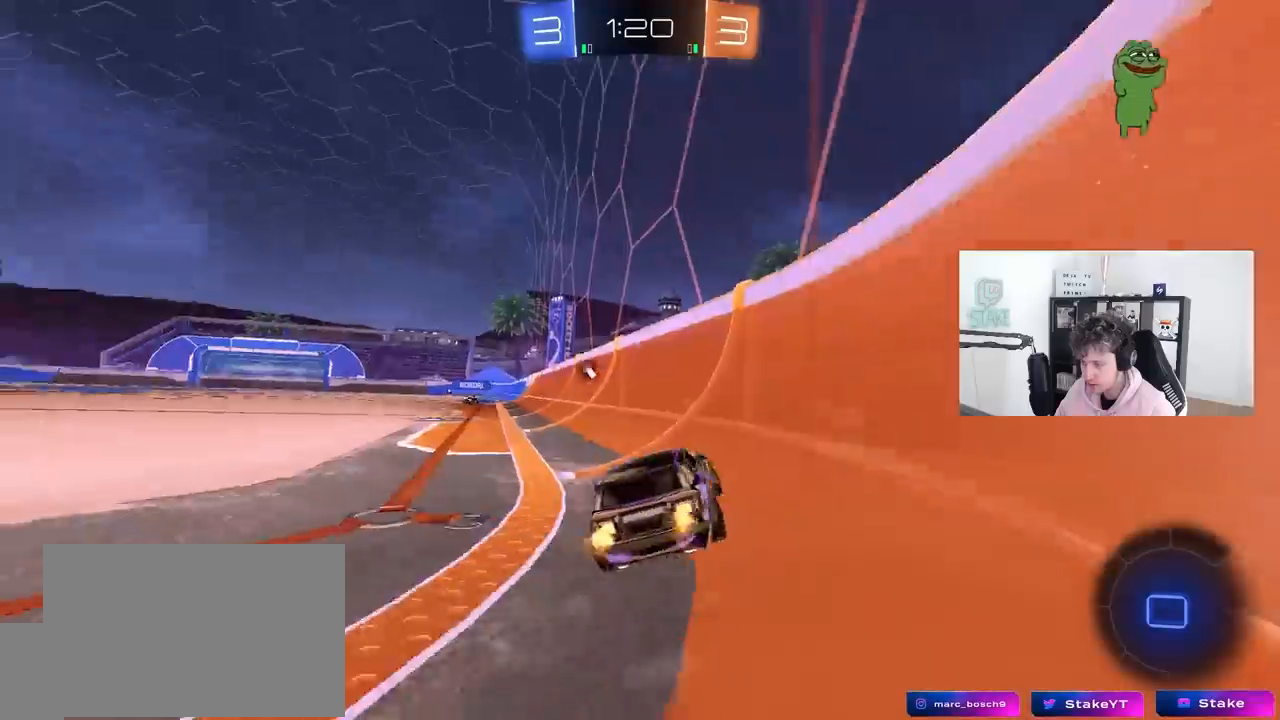
{"keys": ["w"], "mouse": [], "mouse_move": "still", "events": [[267, "a", "up"]]}
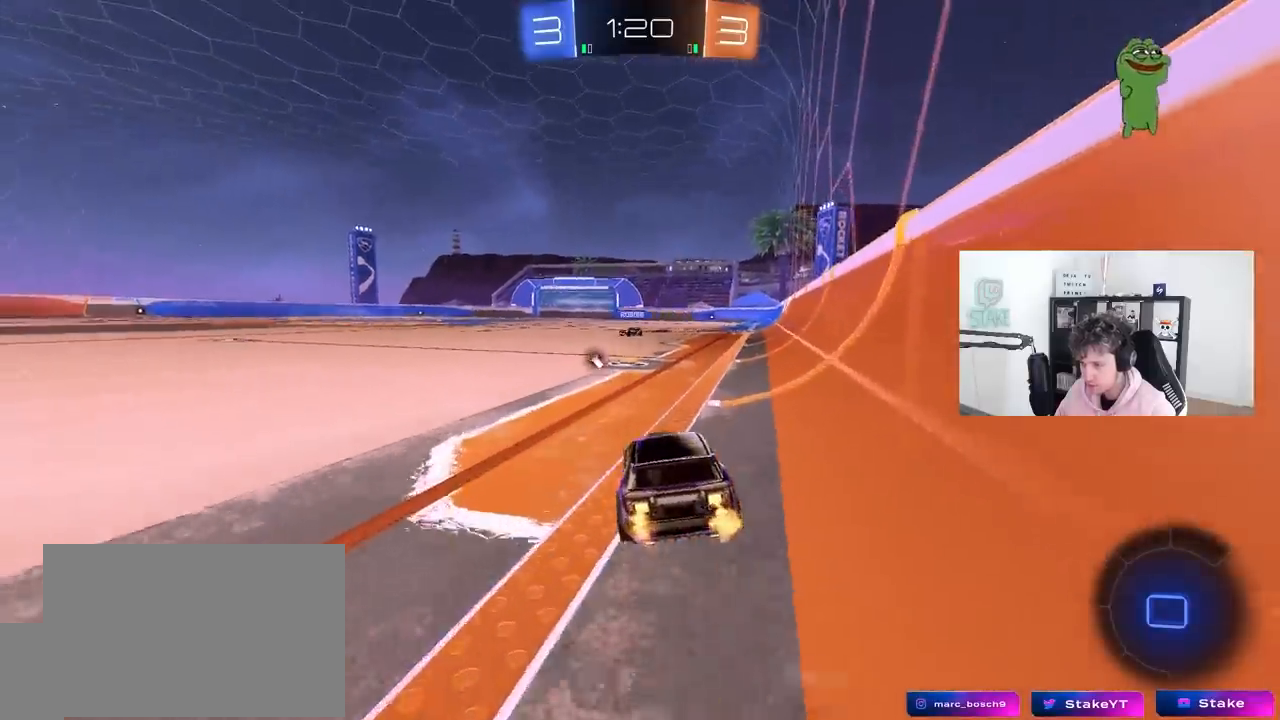
{"keys": ["d", "s", "shift", "space"], "mouse": [], "mouse_move": "up-right", "events": [[50, "mouse_left", "down"], [150, "a", "down"], [150, "mouse_right", "down"], [250, "a", "up"], [250, "d", "down"], [250, "mouse_right", "up"], [283, "mouse_right", "down"], [283, "shift", "down"], [333, "s", "down"], [333, "w", "up"], [383, "space", "down"], [433, "mouse_left", "up"], [483, "mouse_right", "up"]]}
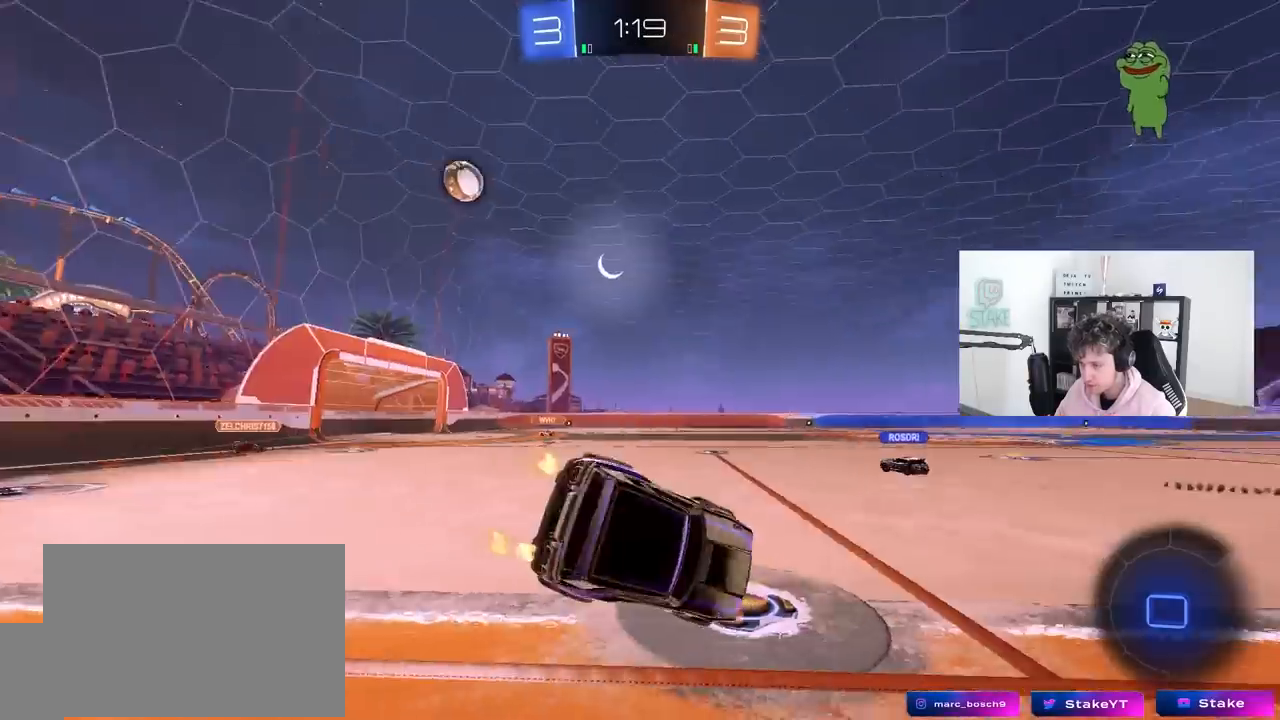
{"keys": ["d", "s", "shift"], "mouse": [], "mouse_move": "still", "events": [[67, "space", "up"], [217, "s", "up"], [350, "s", "down"]]}
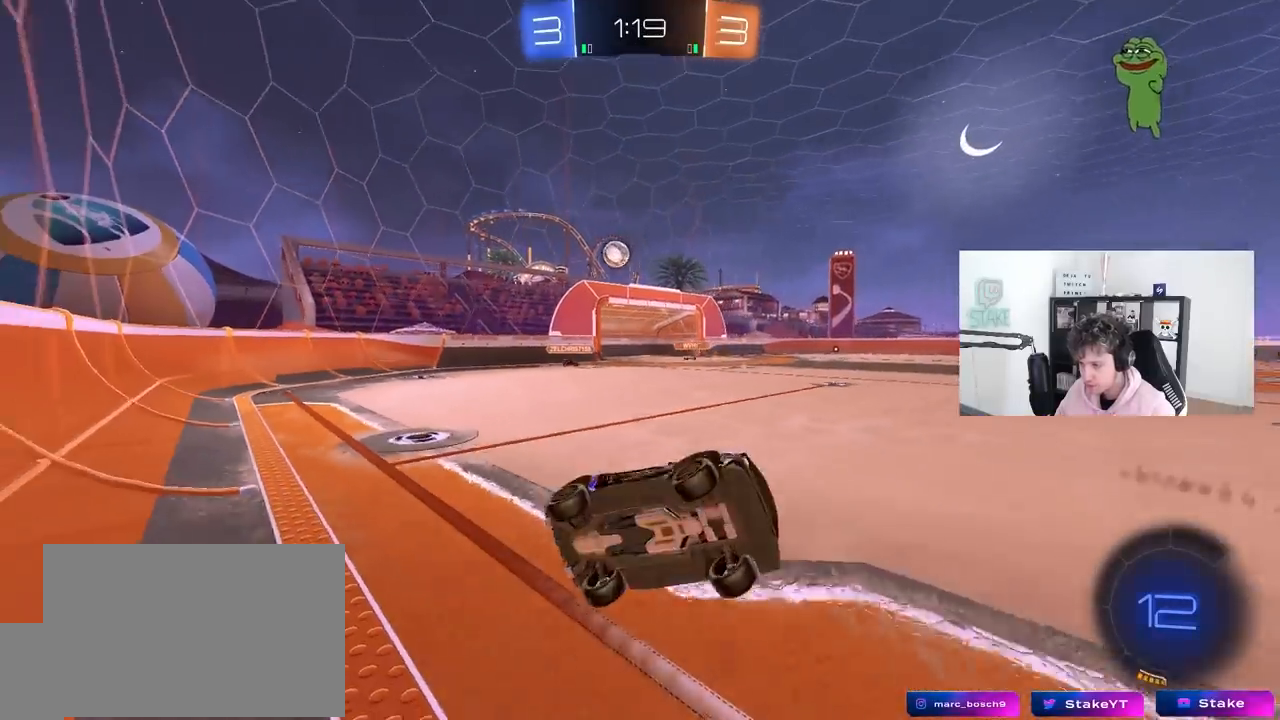
{"keys": ["w"], "mouse": ["left"], "mouse_move": "still", "events": [[33, "s", "up"], [33, "shift", "up"], [183, "d", "up"], [233, "mouse_left", "down"], [267, "w", "down"], [317, "d", "down"], [417, "d", "up"]]}
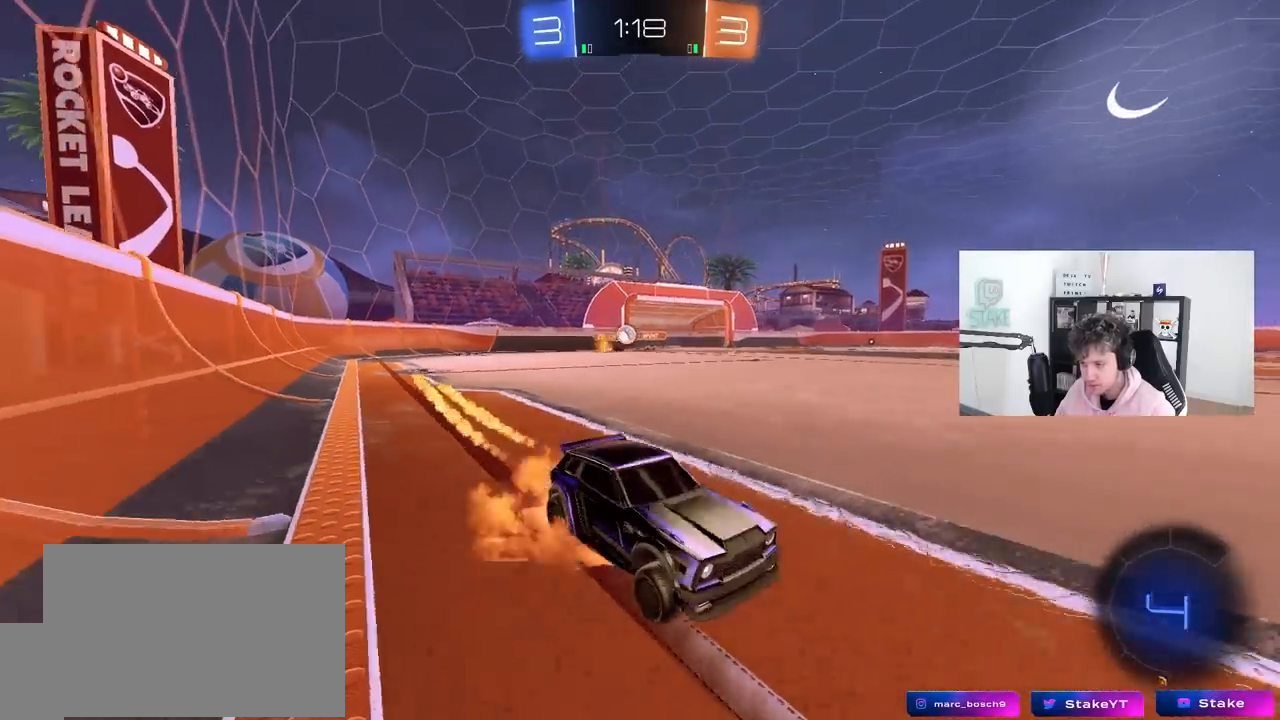
{"keys": ["w"], "mouse": [], "mouse_move": "up-right", "events": [[17, "mouse_right", "down"], [100, "mouse_right", "up"], [150, "mouse_right", "down"], [233, "mouse_left", "up"], [333, "mouse_right", "up"]]}
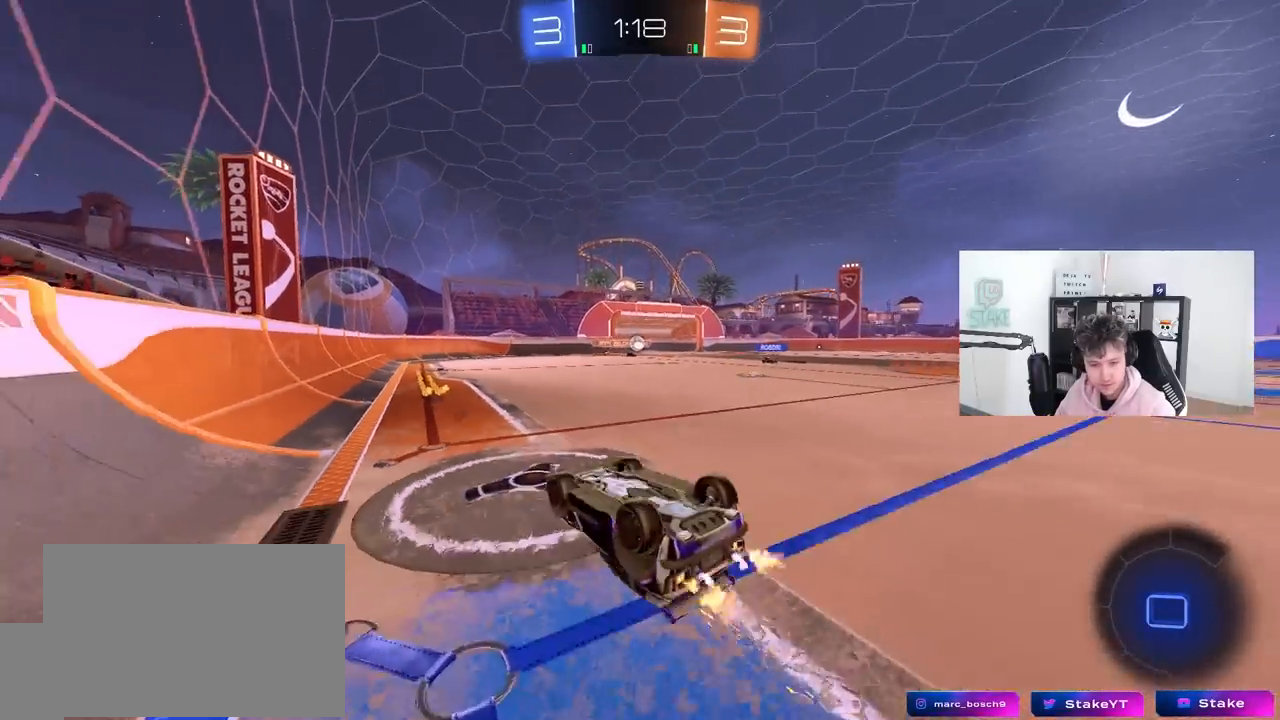
{"keys": [], "mouse": [], "mouse_move": "still", "events": [[67, "space", "down"], [117, "w", "up"], [300, "space", "up"]]}
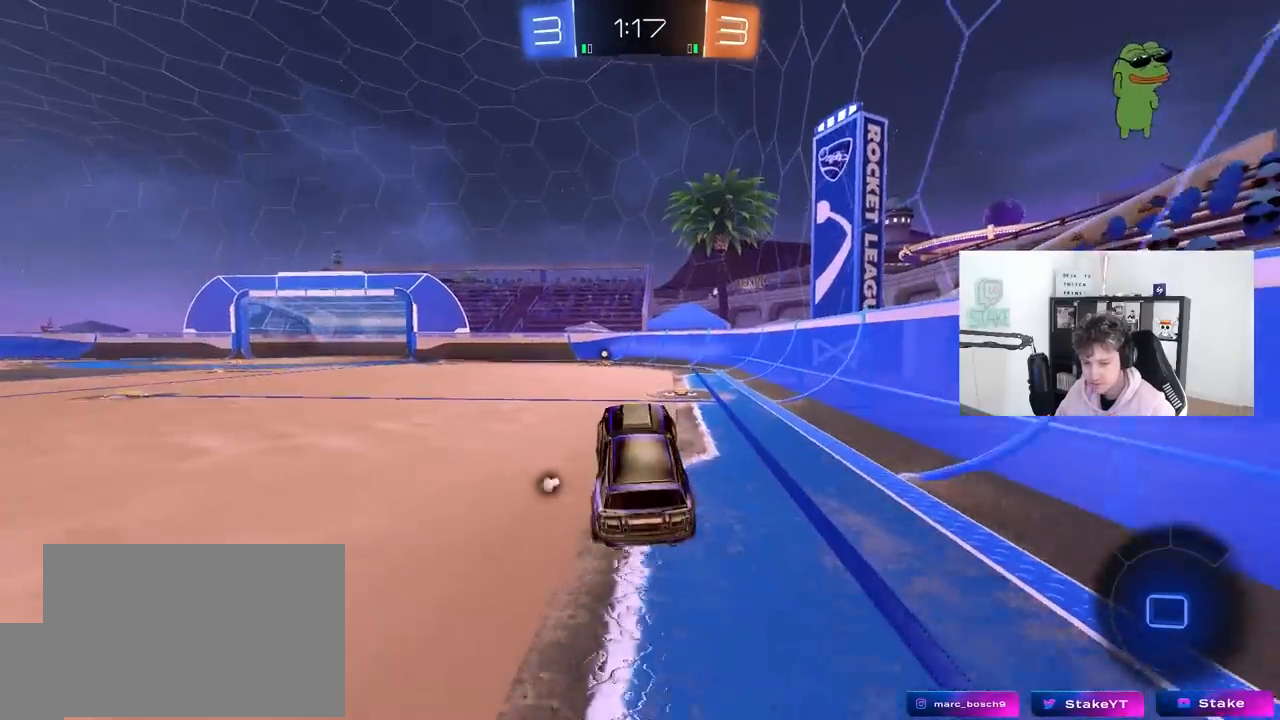
{"keys": ["w"], "mouse": ["left"], "mouse_move": "still", "events": [[83, "mouse_left", "down"], [183, "w", "down"], [233, "d", "down"], [317, "d", "up"]]}
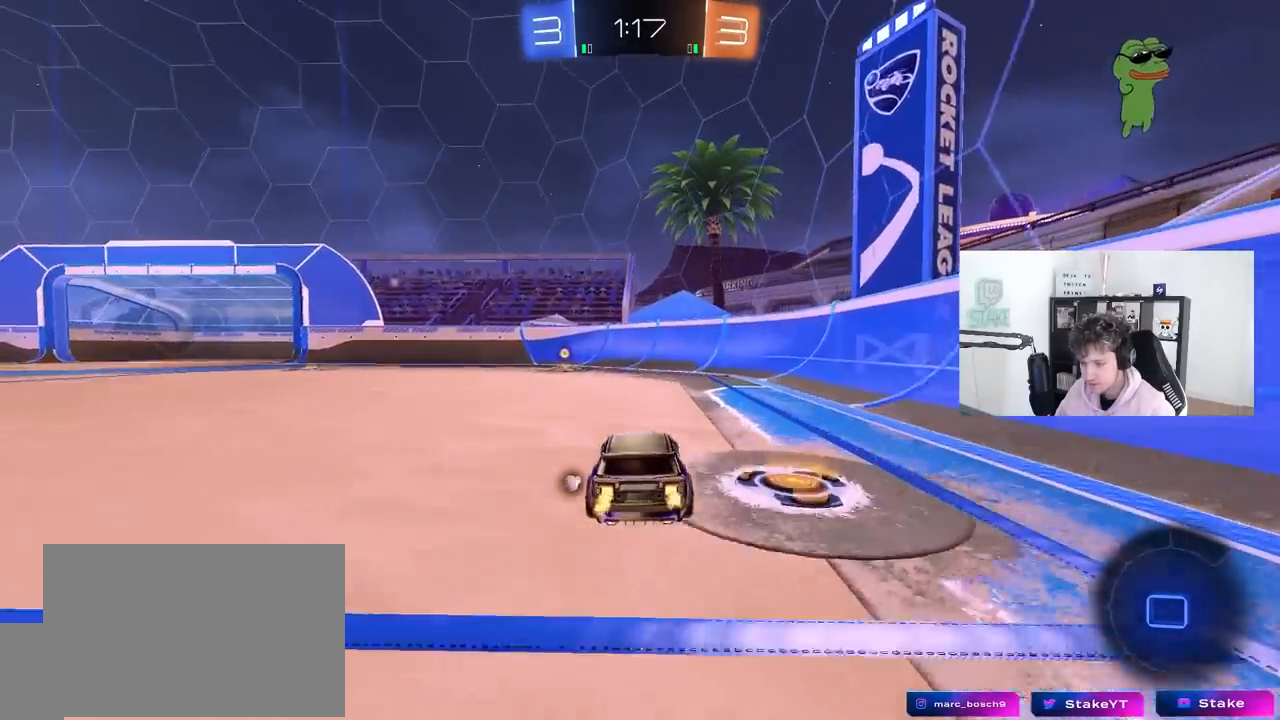
{"keys": ["a", "shift", "w"], "mouse": [], "mouse_move": "still", "events": [[17, "a", "down"], [100, "a", "up"], [333, "mouse_left", "up"], [333, "space", "down"], [483, "a", "down"], [483, "shift", "down"], [483, "space", "up"]]}
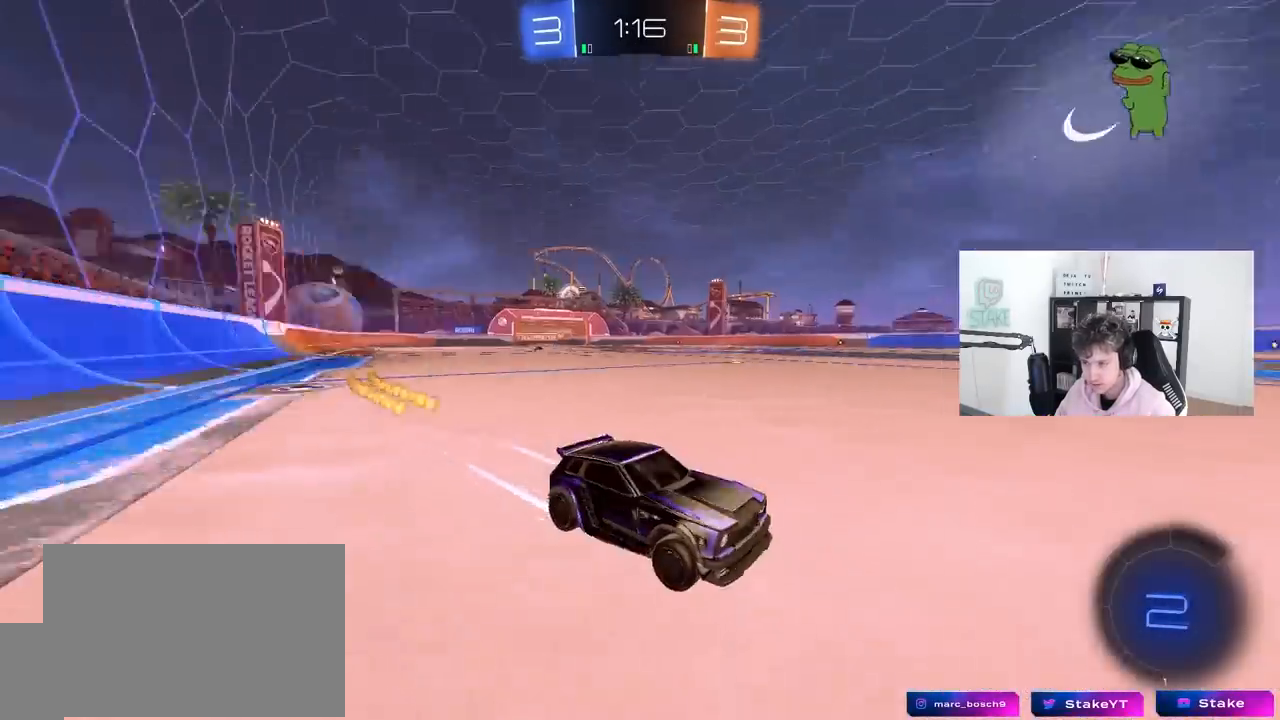
{"keys": ["a", "w"], "mouse": [], "mouse_move": "still", "events": [[167, "shift", "up"]]}